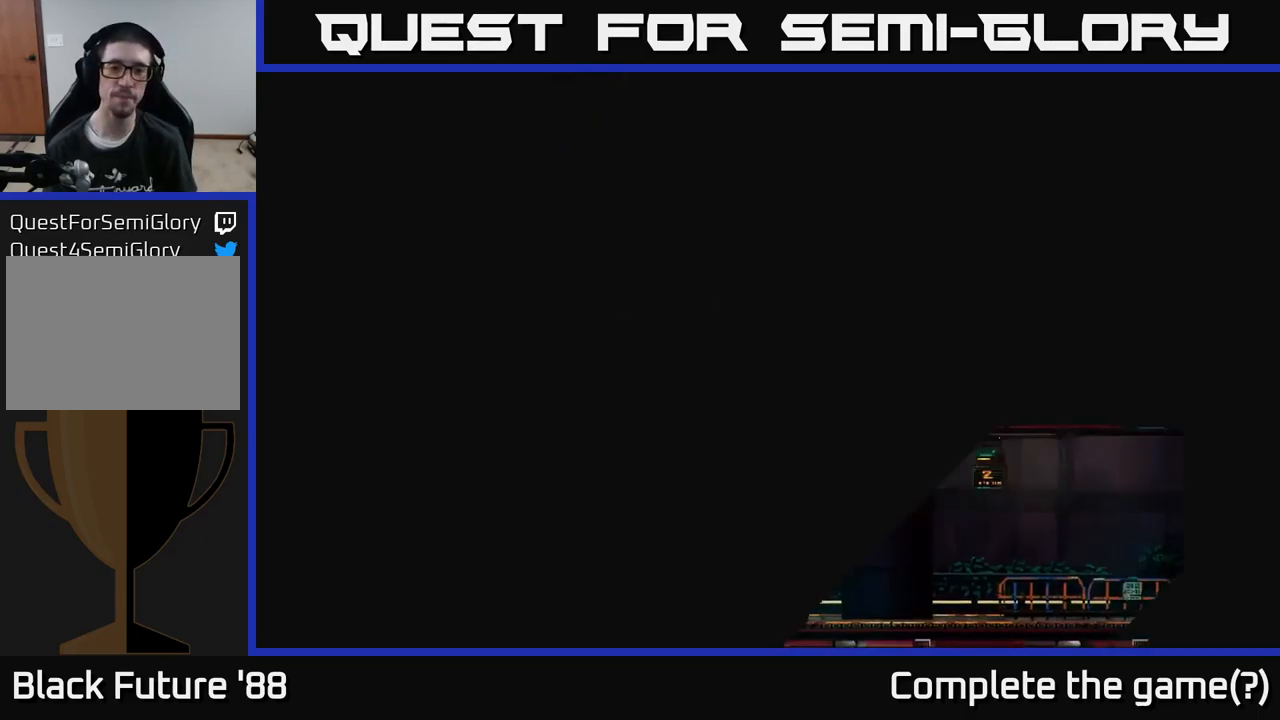
Gameplay with a controller (Xbox layout); each line is a JSON object with the inputs held at the frame after it. "events" lists button and stick changes between this image and that frame as [ms after this image, input, new state], when the widget could be followed in between.
{"buttons": [], "left_stick": "center", "right_stick": "center", "events": []}
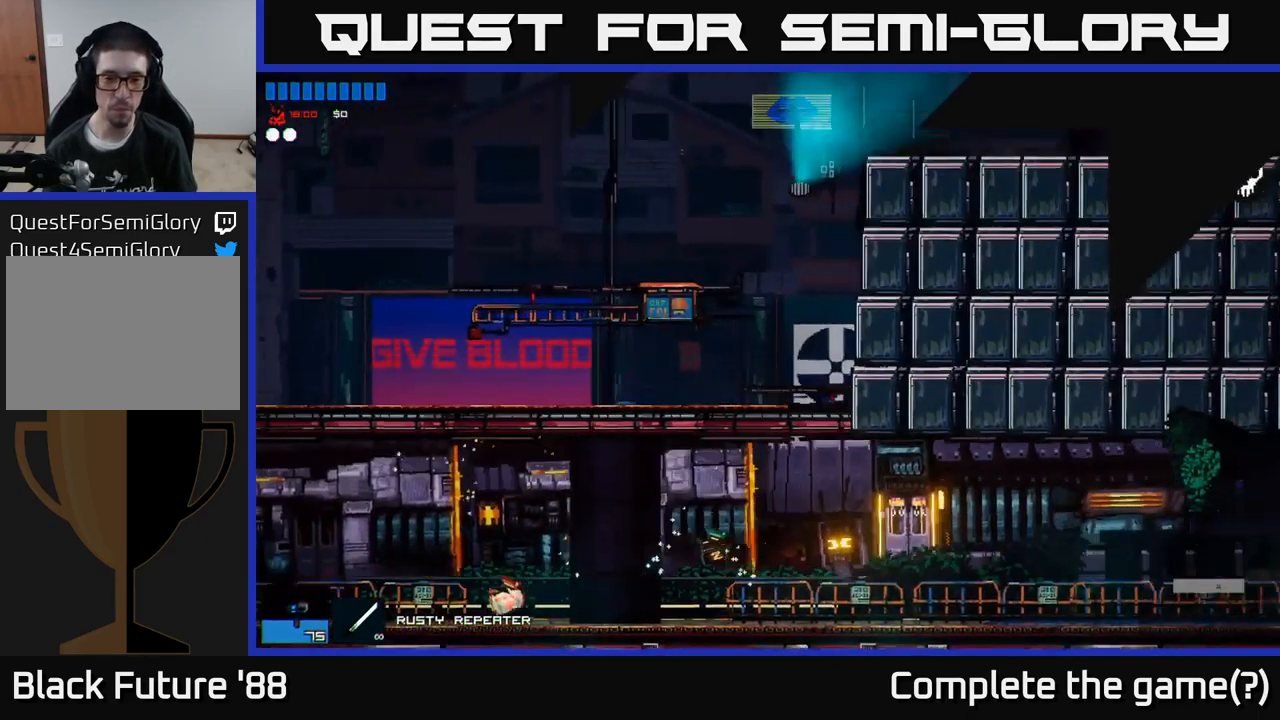
{"buttons": [], "left_stick": "right", "right_stick": "center", "events": [[150, "left_stick", "right"], [167, "right_stick", "right"], [400, "right_stick", "center"]]}
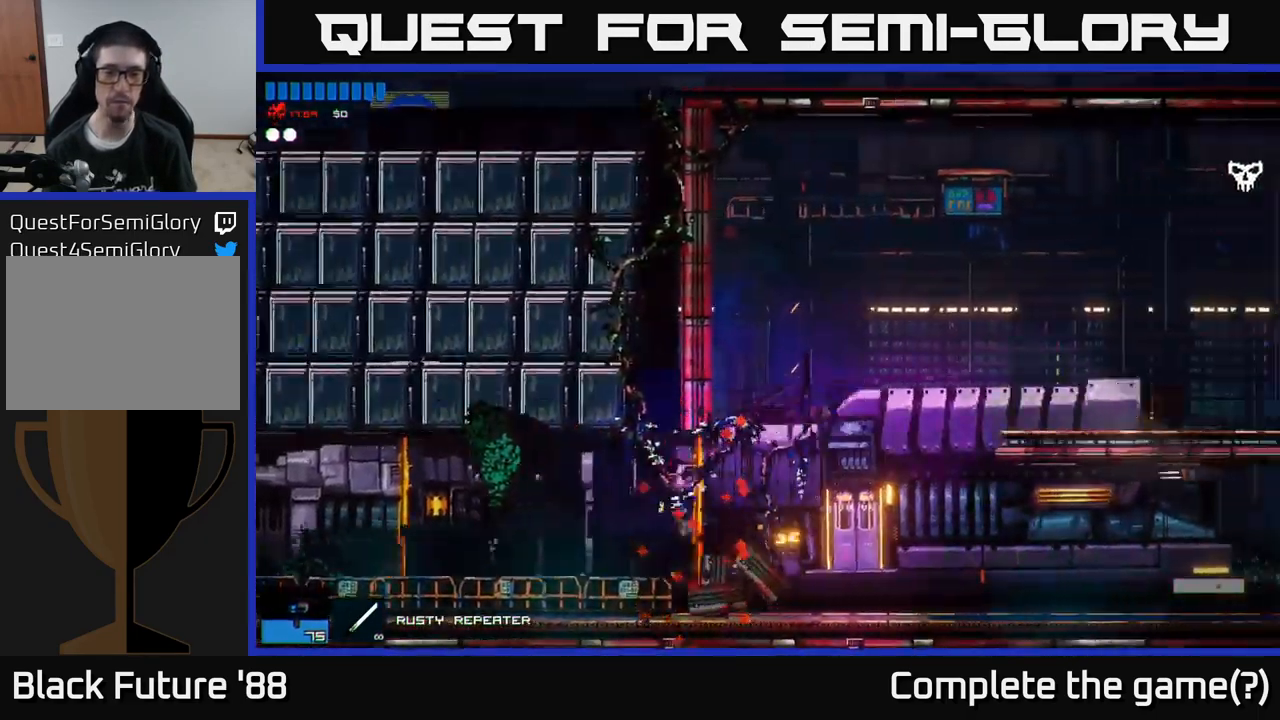
{"buttons": [], "left_stick": "right", "right_stick": "center", "events": [[67, "left_stick", "center"], [383, "left_stick", "right"]]}
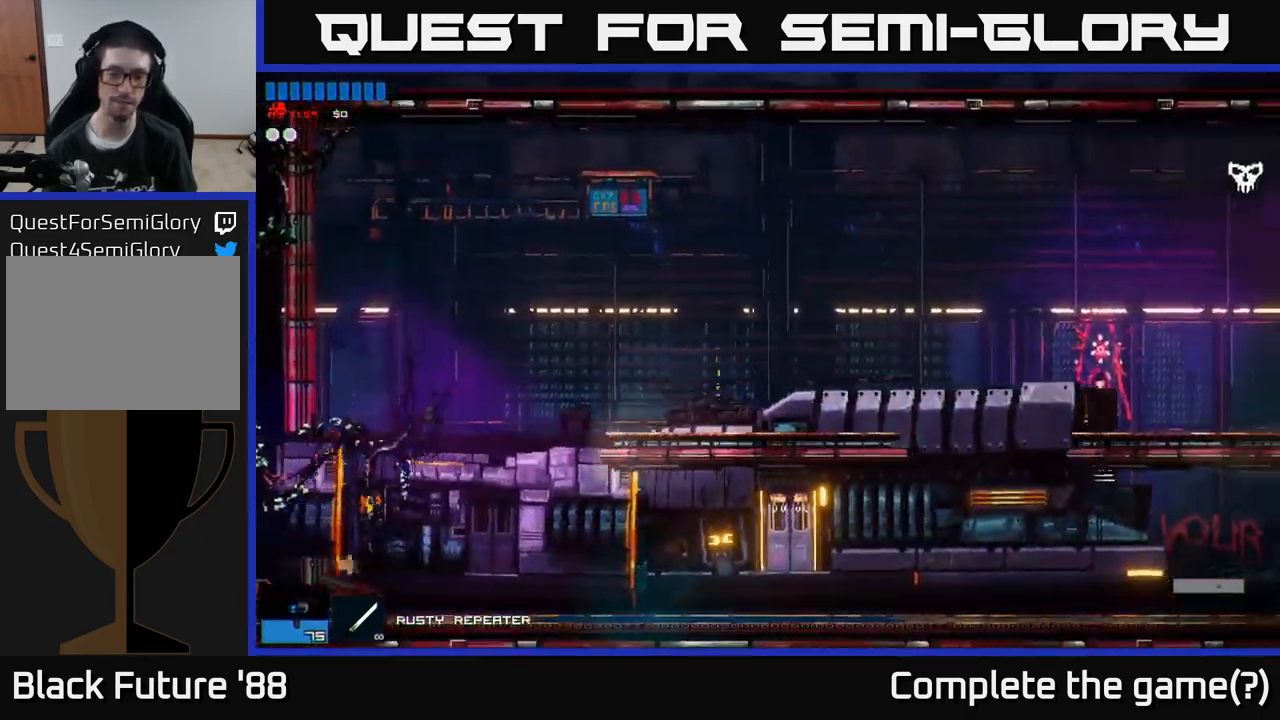
{"buttons": [], "left_stick": "right", "right_stick": "right", "events": [[33, "left_stick", "center"], [233, "left_stick", "right"], [400, "right_stick", "right"]]}
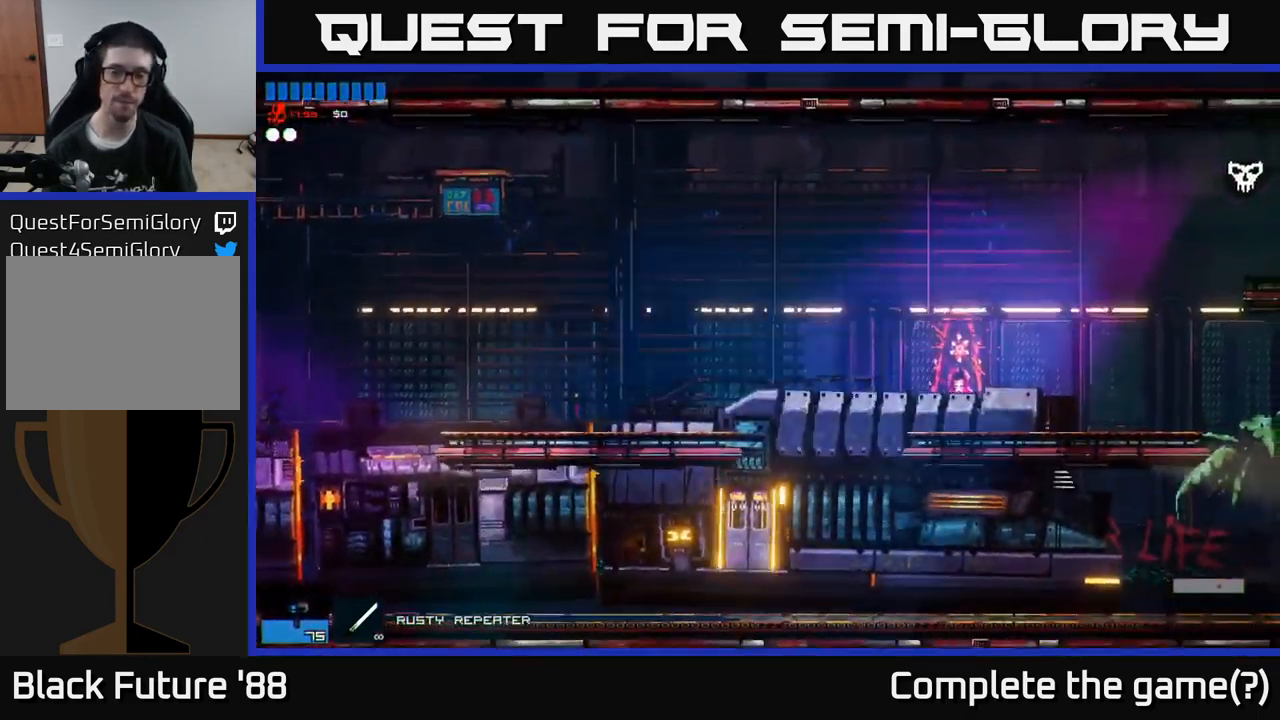
{"buttons": [], "left_stick": "right", "right_stick": "right", "events": [[367, "left_stick", "center"], [500, "left_stick", "right"]]}
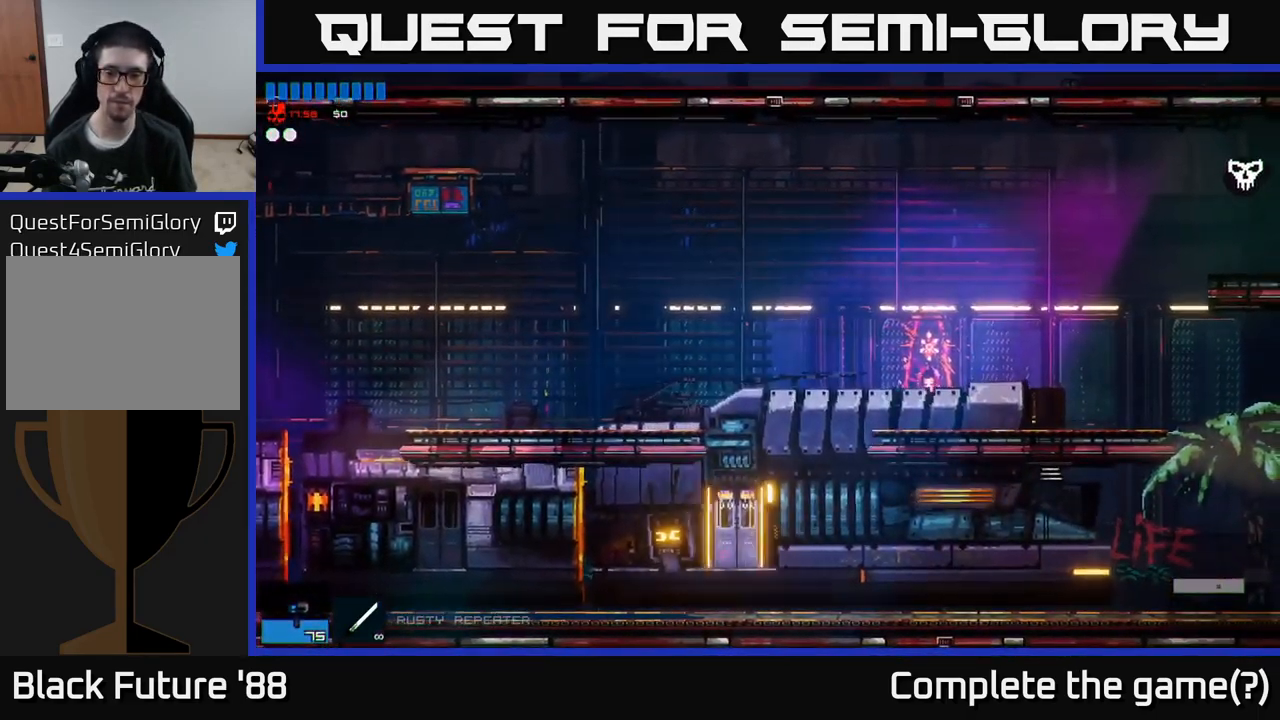
{"buttons": [], "left_stick": "right", "right_stick": "center", "events": [[383, "right_stick", "center"]]}
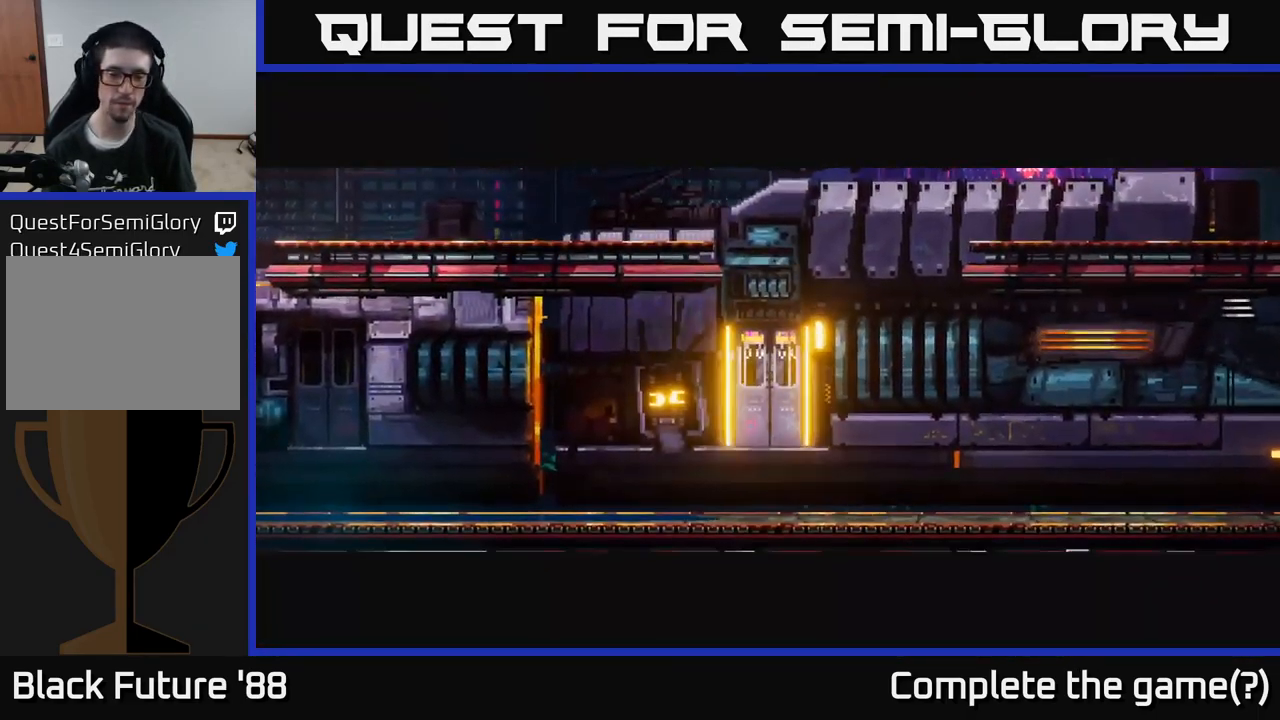
{"buttons": [], "left_stick": "up", "right_stick": "up-right", "events": [[83, "left_stick", "up-right"], [250, "right_stick", "right"], [367, "right_stick", "up-right"], [433, "left_stick", "up"]]}
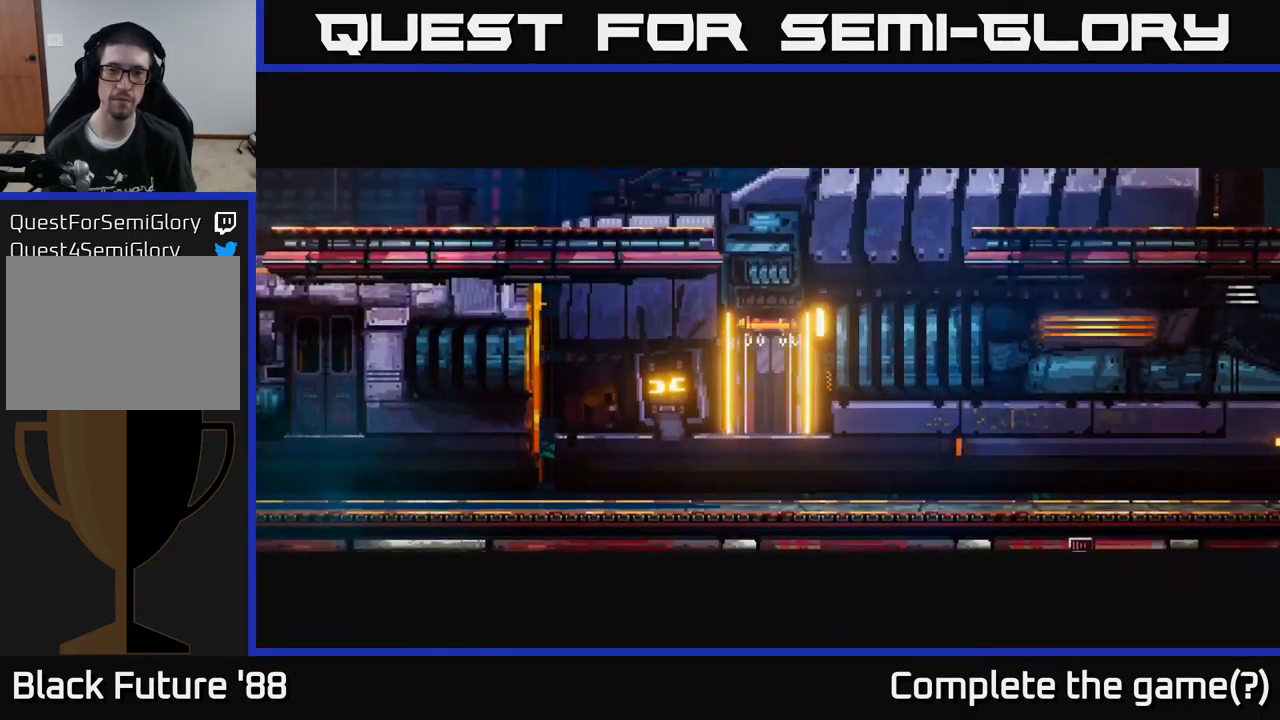
{"buttons": [], "left_stick": "up-right", "right_stick": "up-right", "events": [[67, "left_stick", "up-right"]]}
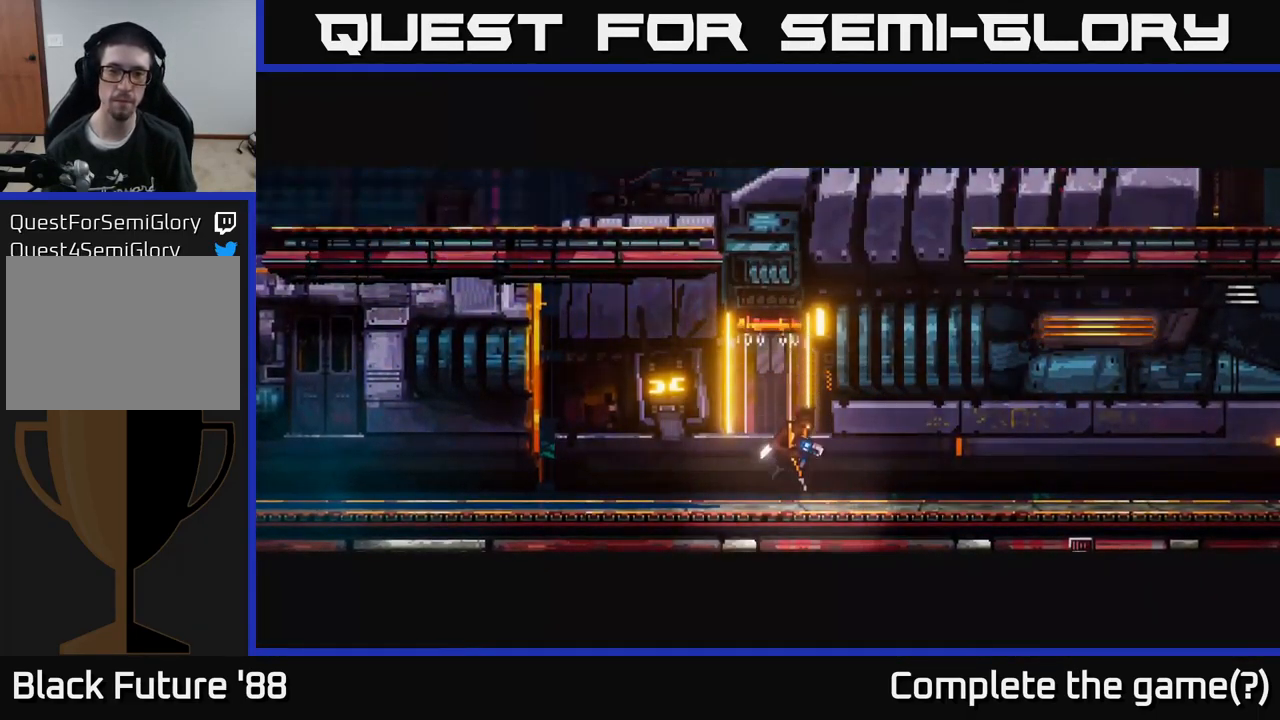
{"buttons": [], "left_stick": "up-right", "right_stick": "up-right", "events": [[100, "R1", "down"], [167, "A", "down"], [167, "R1", "up"], [350, "A", "up"], [367, "left_stick", "up"], [483, "left_stick", "up-right"]]}
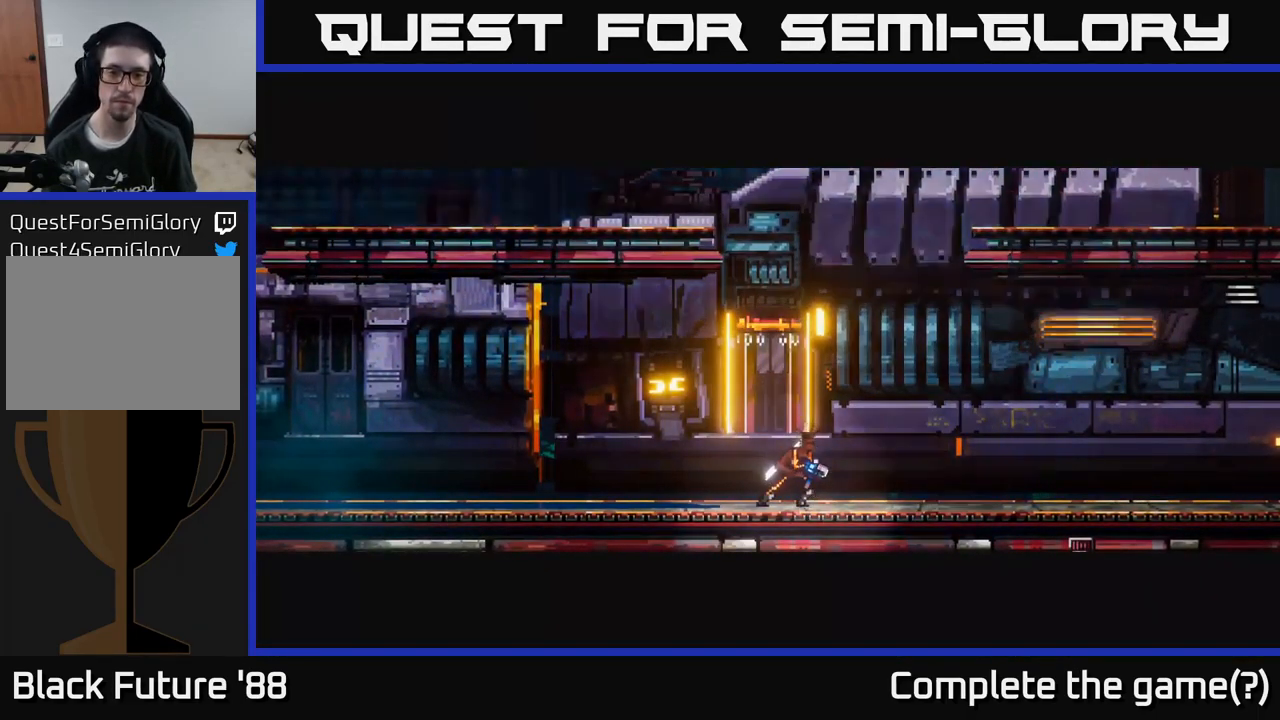
{"buttons": [], "left_stick": "right", "right_stick": "up-right", "events": [[184, "left_stick", "up-left"], [234, "A", "down"], [384, "A", "up"], [384, "left_stick", "right"]]}
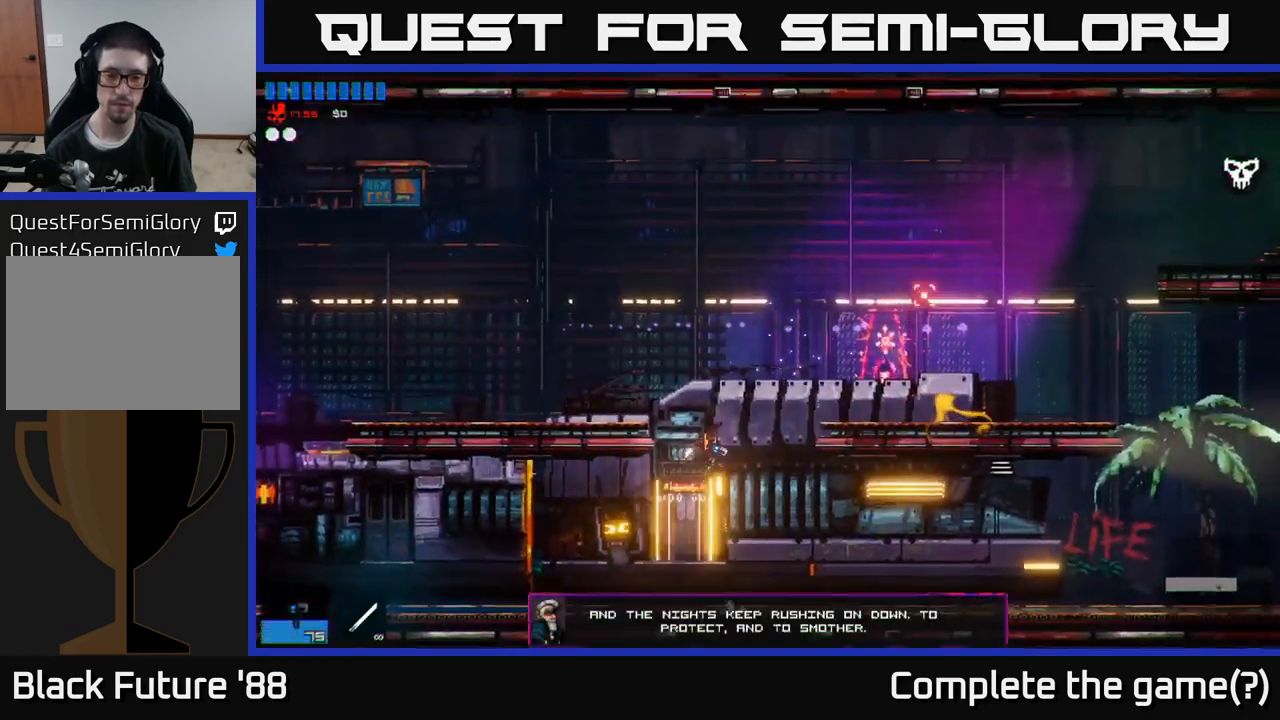
{"buttons": [], "left_stick": "right", "right_stick": "up-right", "events": [[17, "A", "down"], [200, "R1", "down"], [250, "A", "up"], [300, "R1", "up"]]}
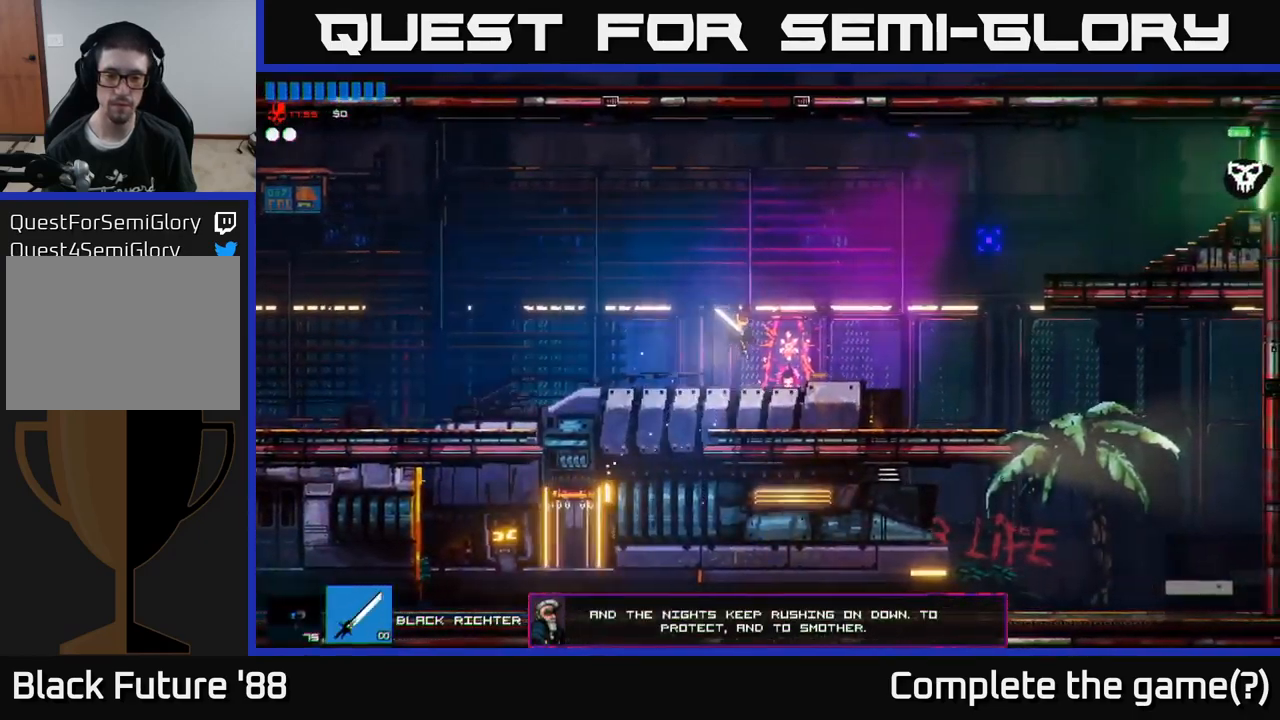
{"buttons": [], "left_stick": "right", "right_stick": "up-right", "events": []}
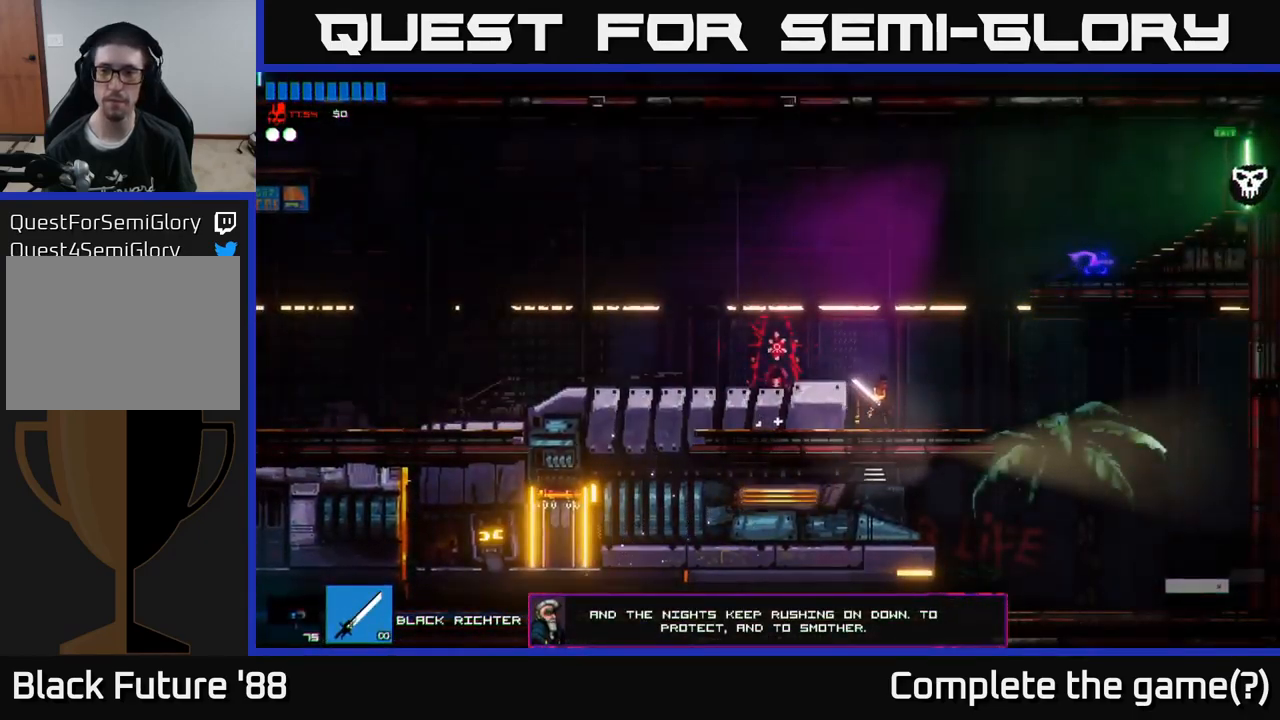
{"buttons": [], "left_stick": "right", "right_stick": "right", "events": [[67, "A", "down"], [134, "right_stick", "right"], [150, "A", "up"], [267, "A", "down"], [384, "A", "up"]]}
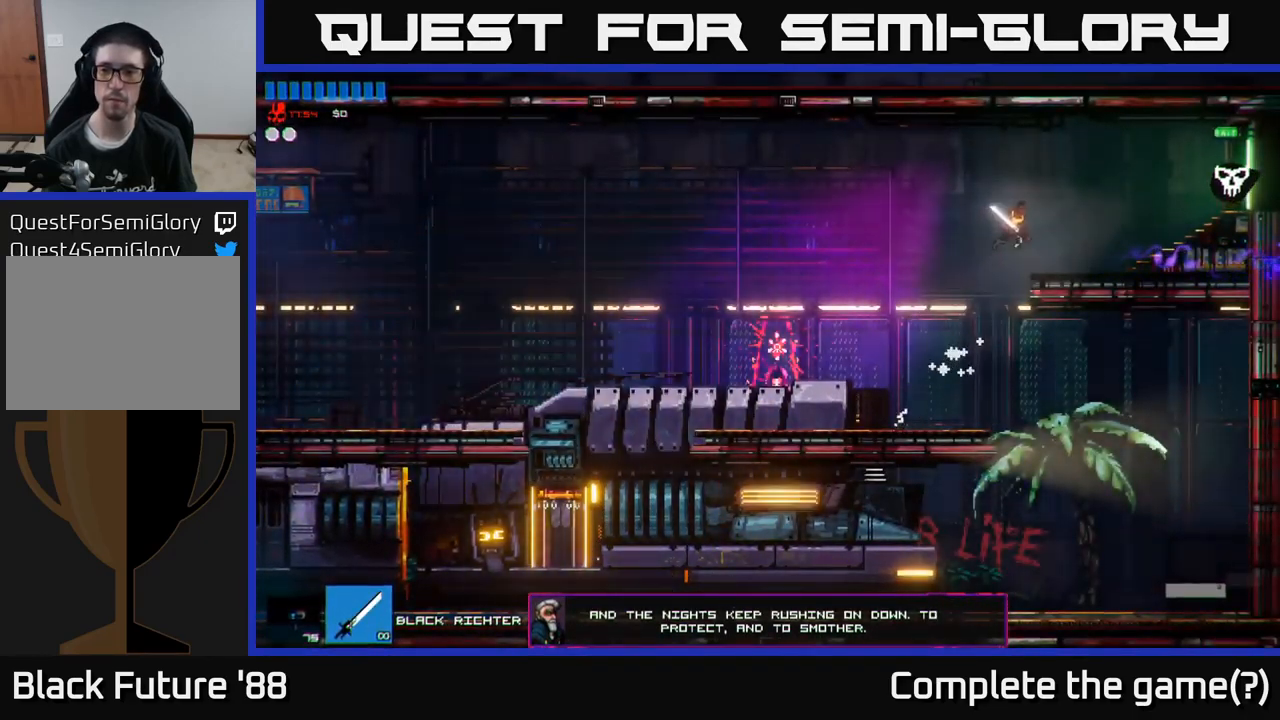
{"buttons": [], "left_stick": "right", "right_stick": "right", "events": []}
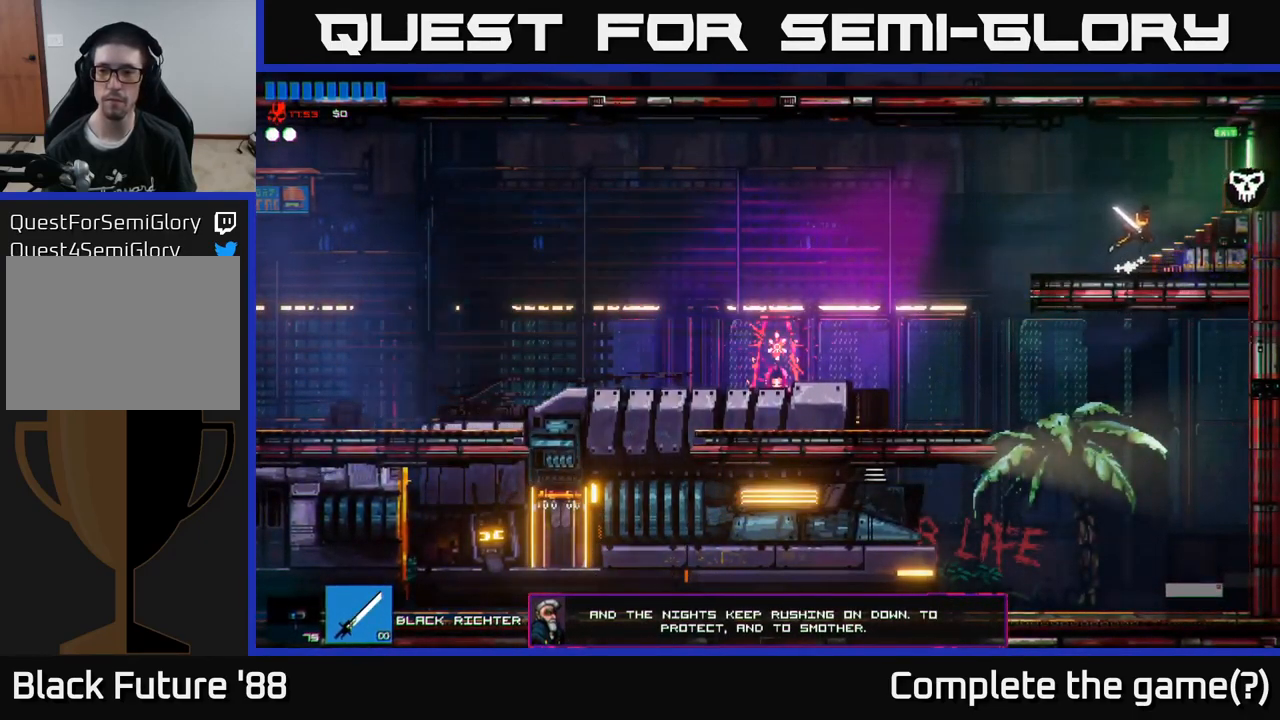
{"buttons": [], "left_stick": "right", "right_stick": "right", "events": []}
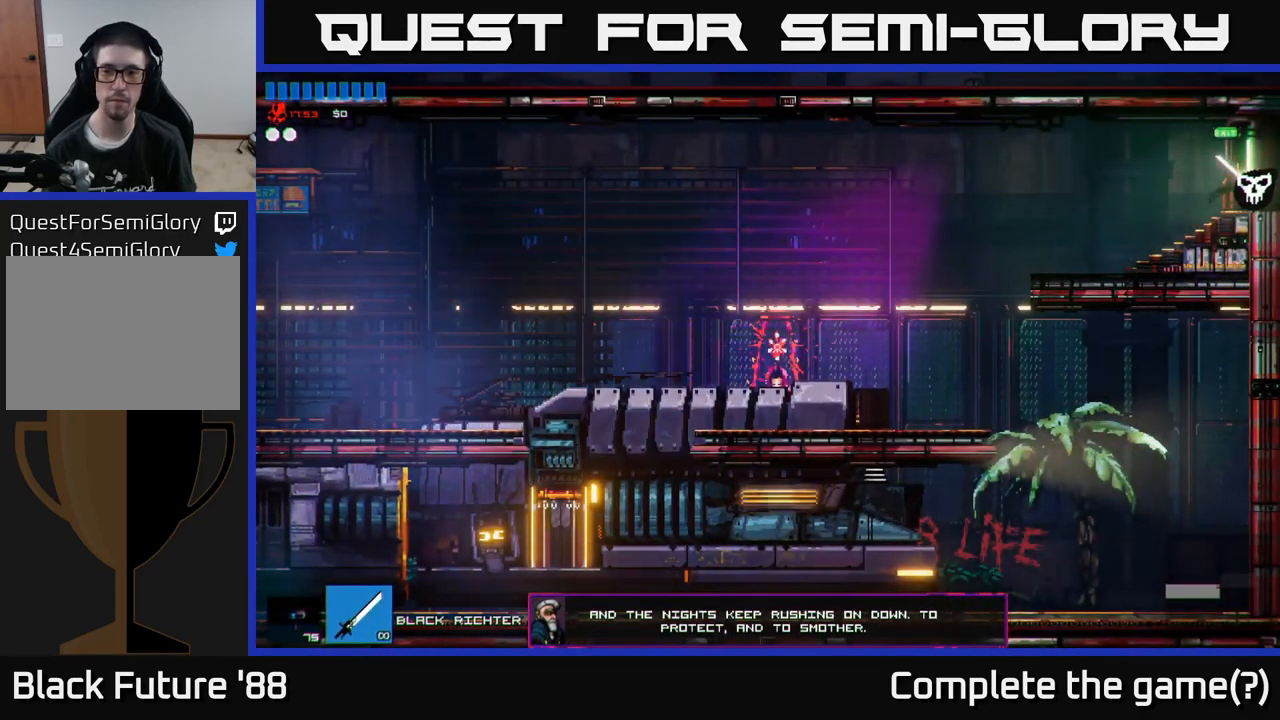
{"buttons": [], "left_stick": "right", "right_stick": "right", "events": []}
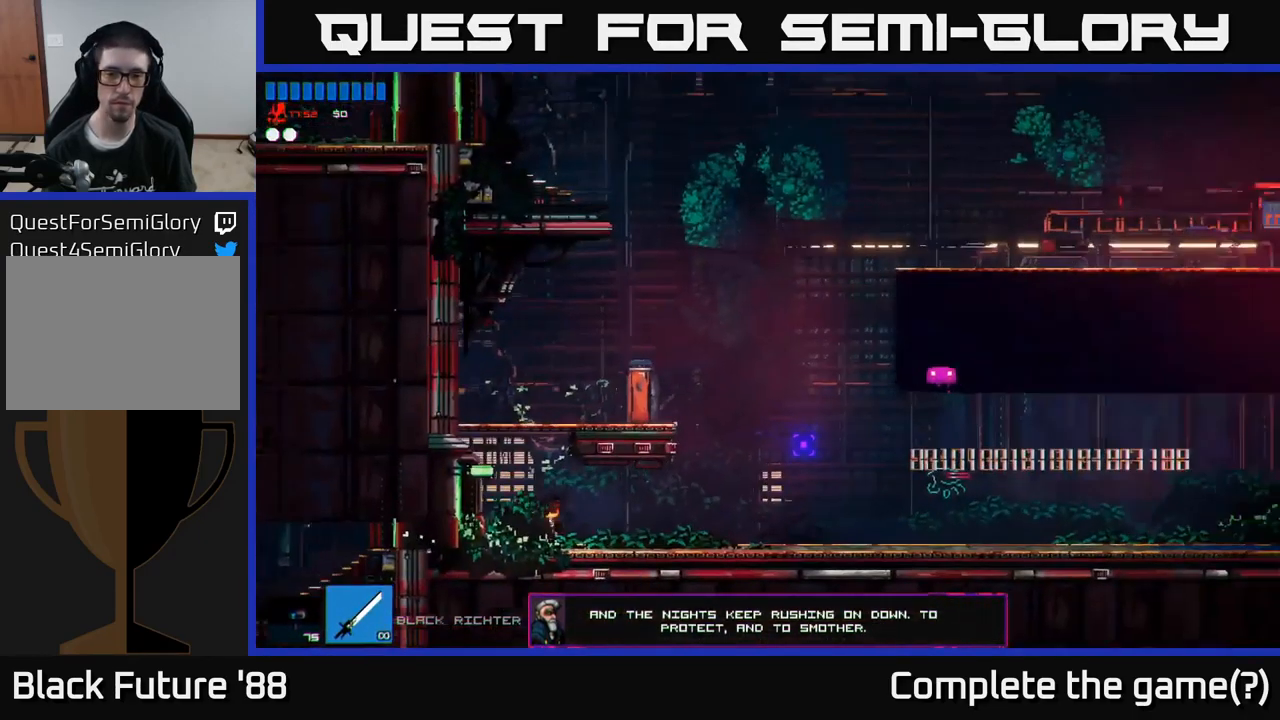
{"buttons": [], "left_stick": "right", "right_stick": "right", "events": []}
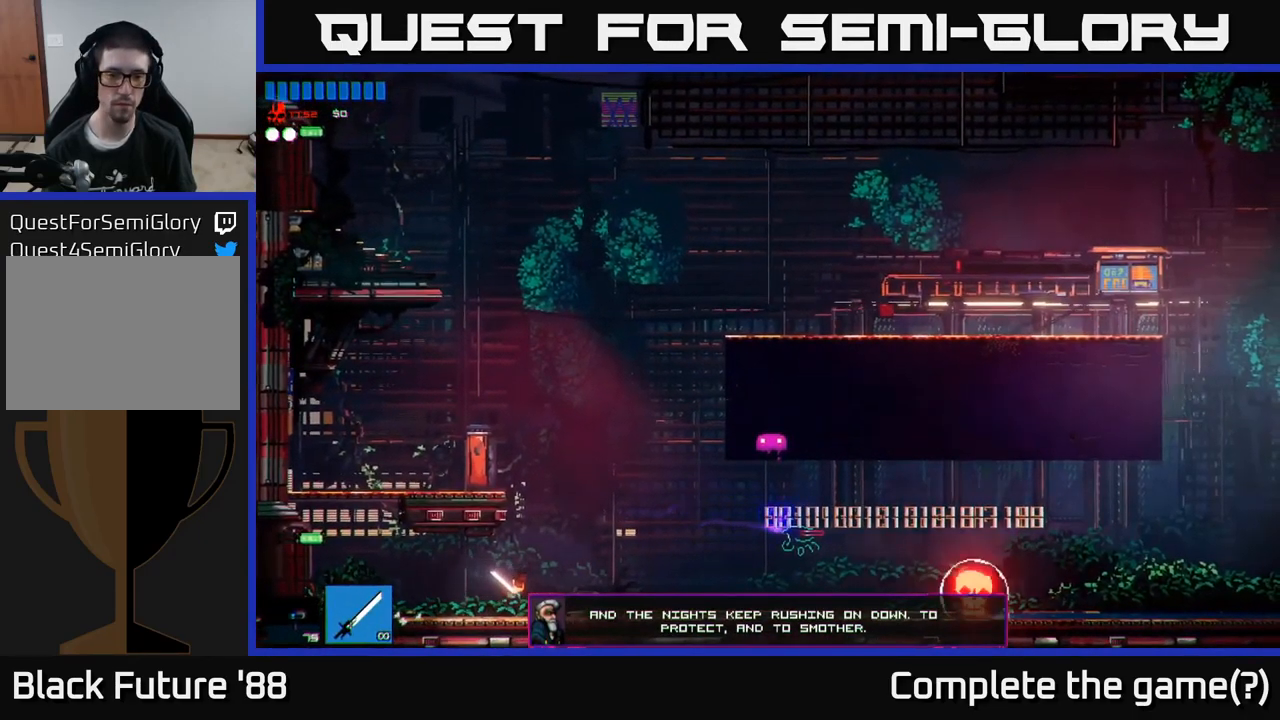
{"buttons": [], "left_stick": "left", "right_stick": "right", "events": [[100, "A", "down"], [434, "A", "up"], [467, "left_stick", "left"]]}
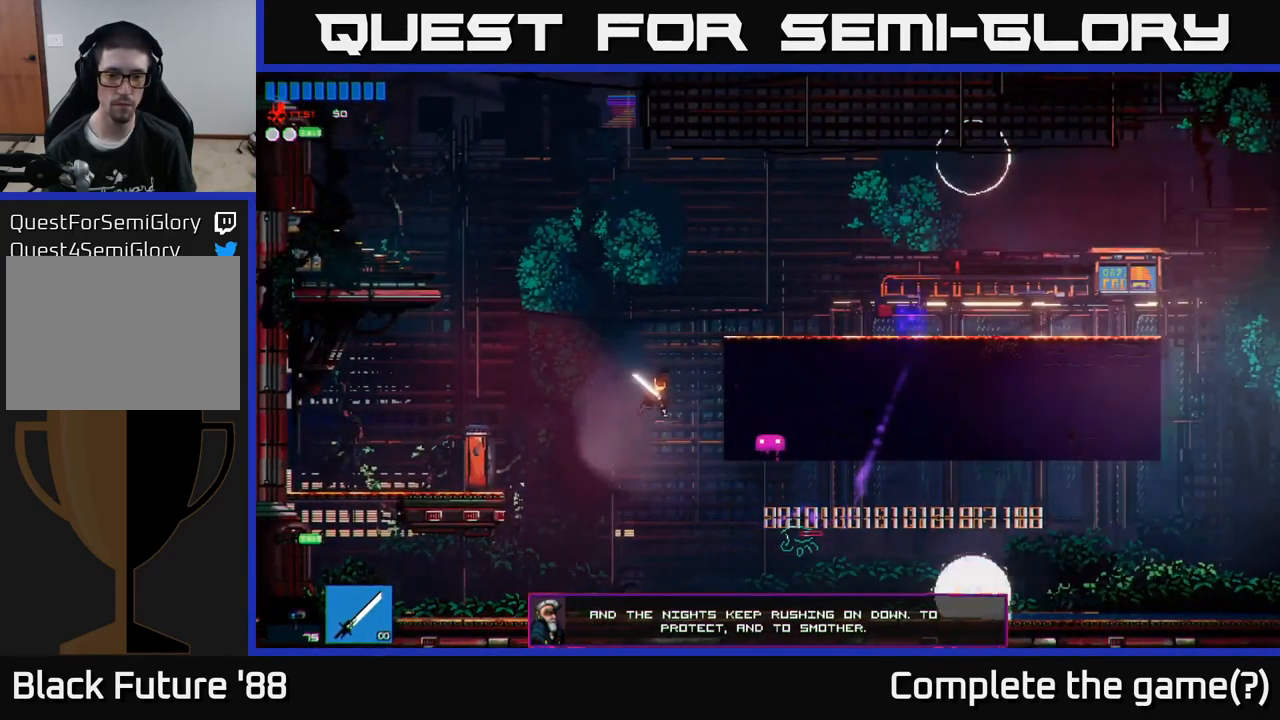
{"buttons": [], "left_stick": "right", "right_stick": "right", "events": [[134, "left_stick", "center"], [250, "left_stick", "right"]]}
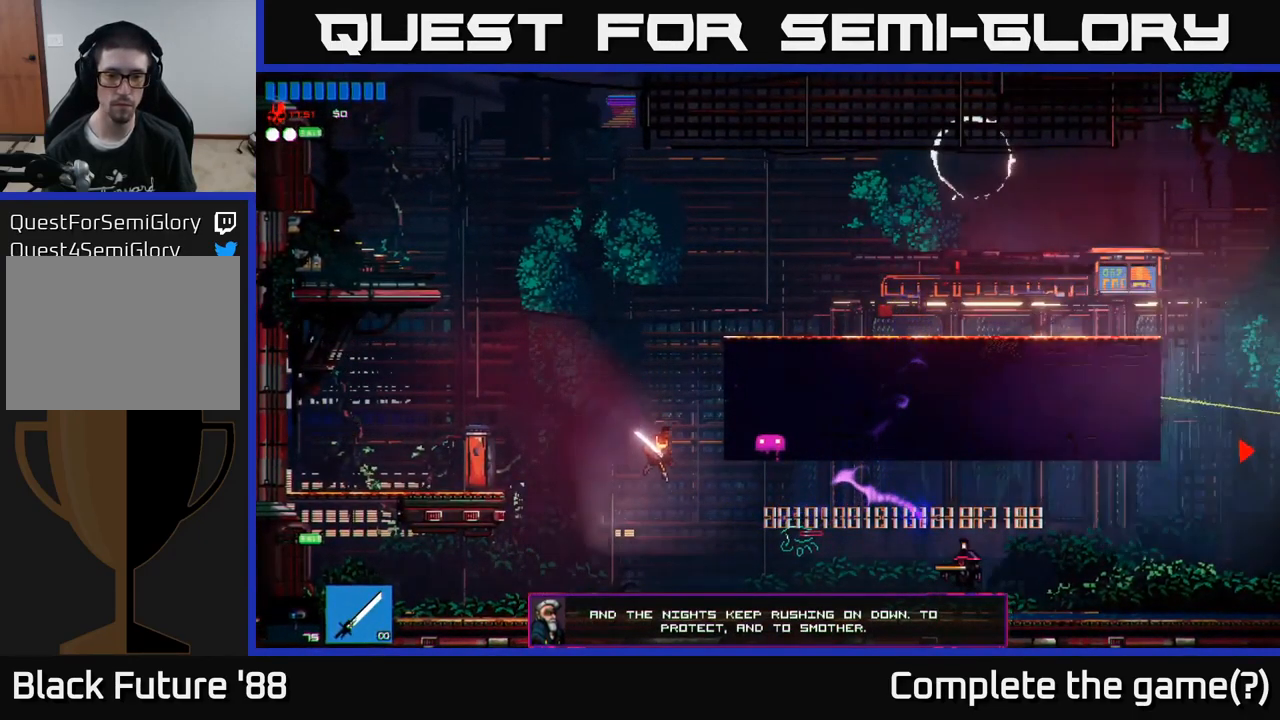
{"buttons": [], "left_stick": "right", "right_stick": "right", "events": []}
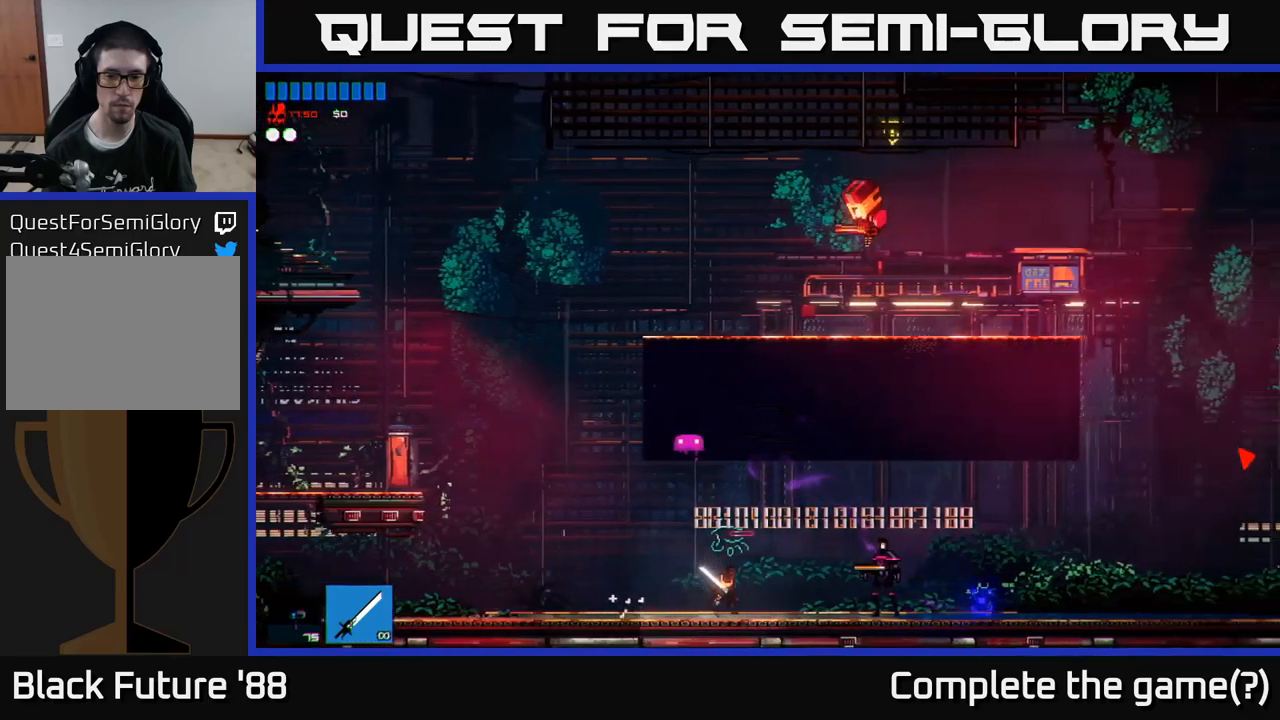
{"buttons": [], "left_stick": "left", "right_stick": "right", "events": [[83, "R2", "down"], [167, "left_stick", "left"], [200, "R2", "up"]]}
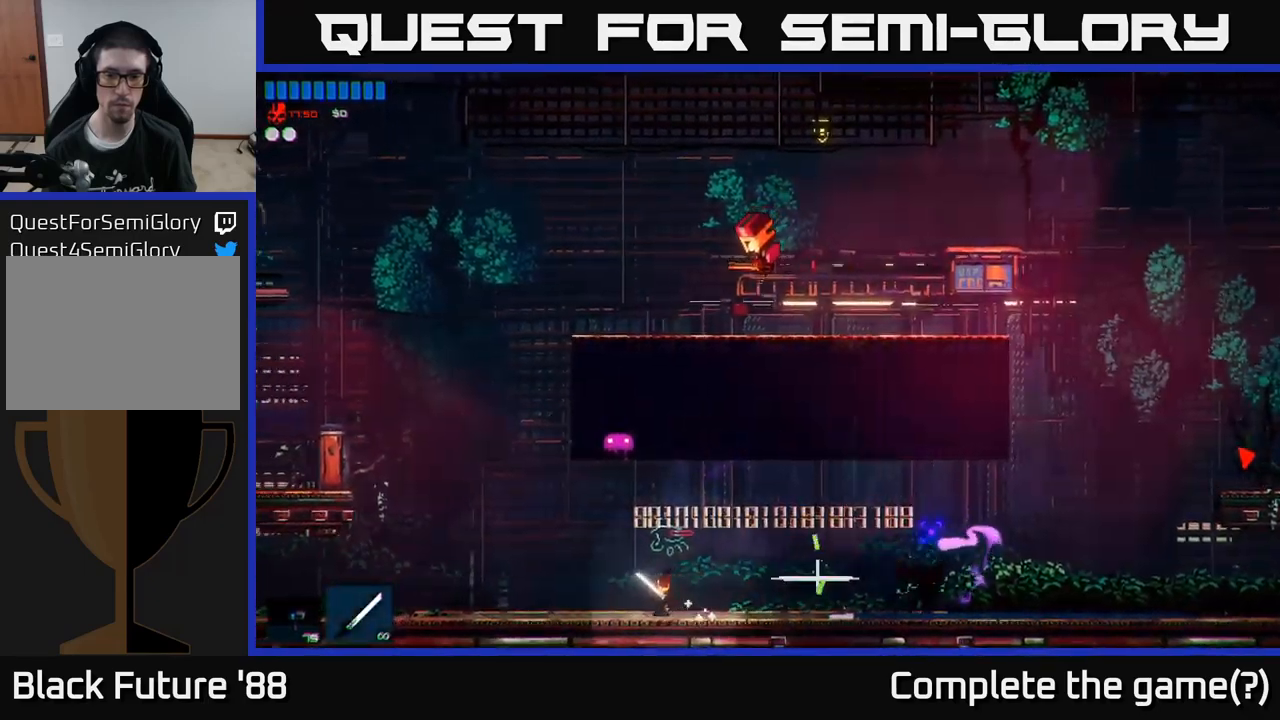
{"buttons": ["A"], "left_stick": "up-left", "right_stick": "right", "events": [[283, "A", "down"], [450, "left_stick", "up-left"]]}
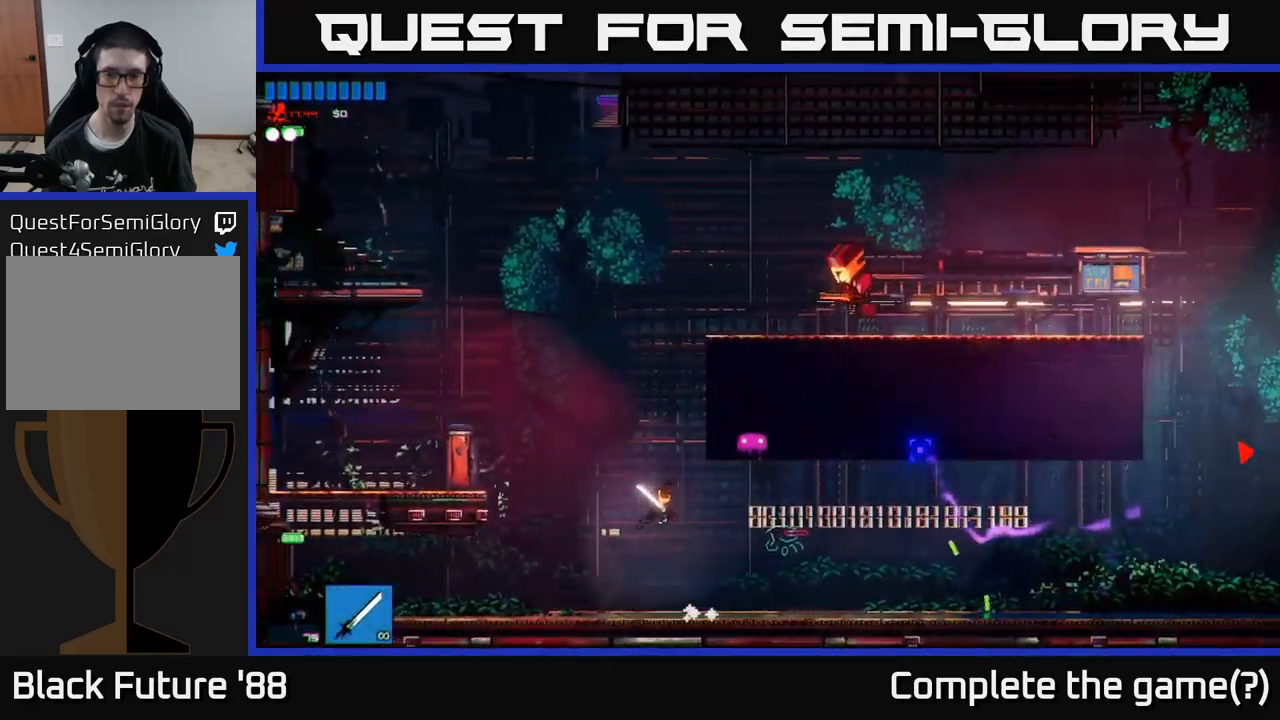
{"buttons": [], "left_stick": "left", "right_stick": "right", "events": [[50, "A", "up"], [117, "left_stick", "up-right"], [183, "A", "down"], [300, "R2", "down"], [367, "A", "up"], [383, "left_stick", "left"], [467, "R2", "up"]]}
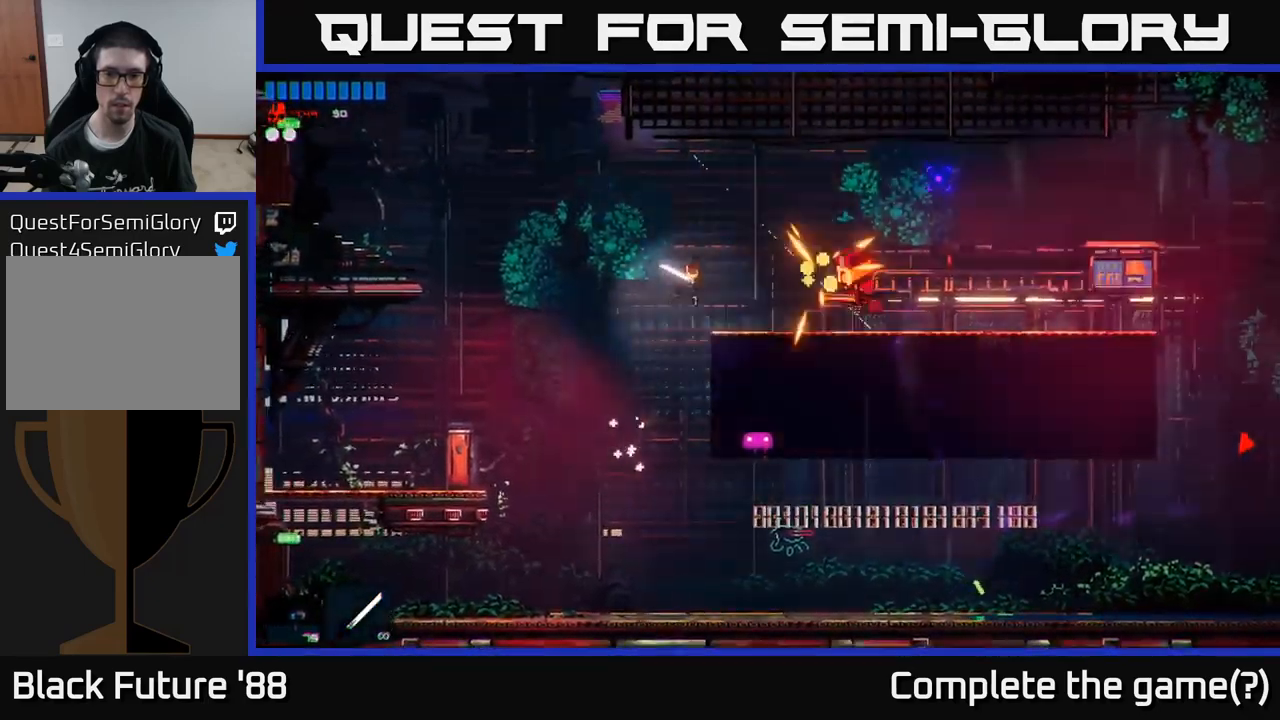
{"buttons": [], "left_stick": "center", "right_stick": "right", "events": [[317, "left_stick", "right"], [500, "left_stick", "center"]]}
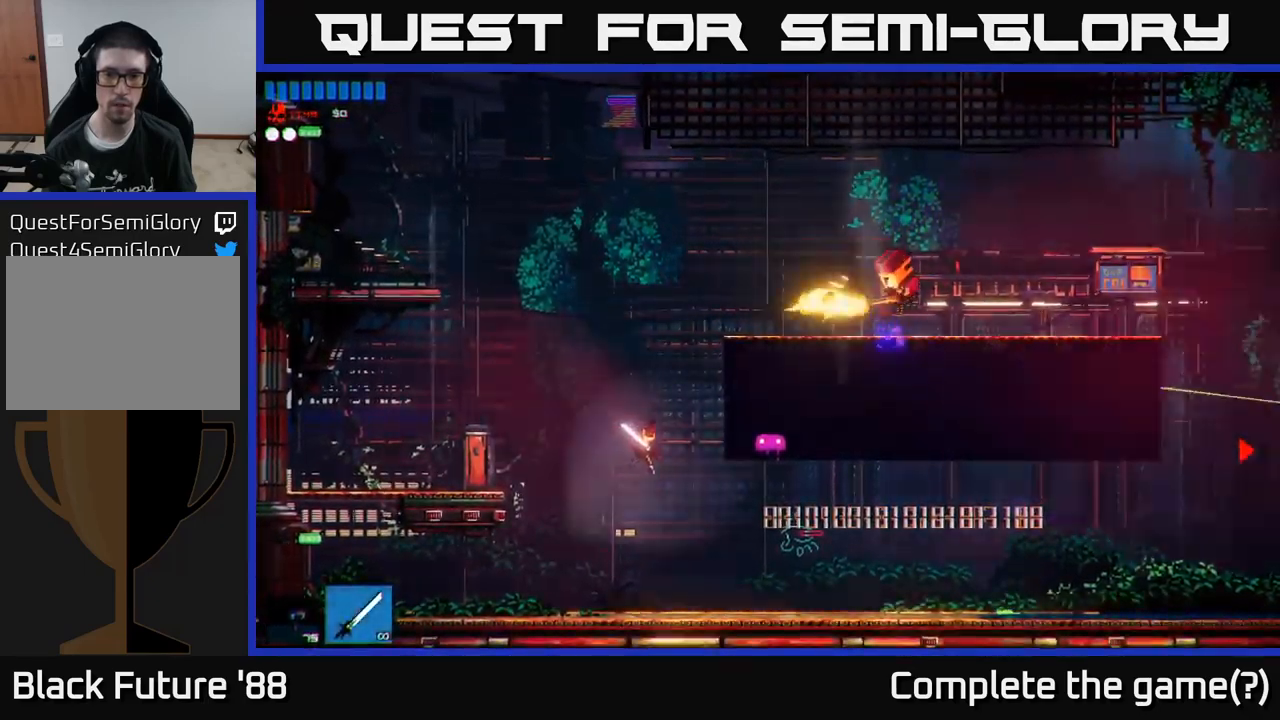
{"buttons": ["A"], "left_stick": "center", "right_stick": "right", "events": [[250, "A", "down"]]}
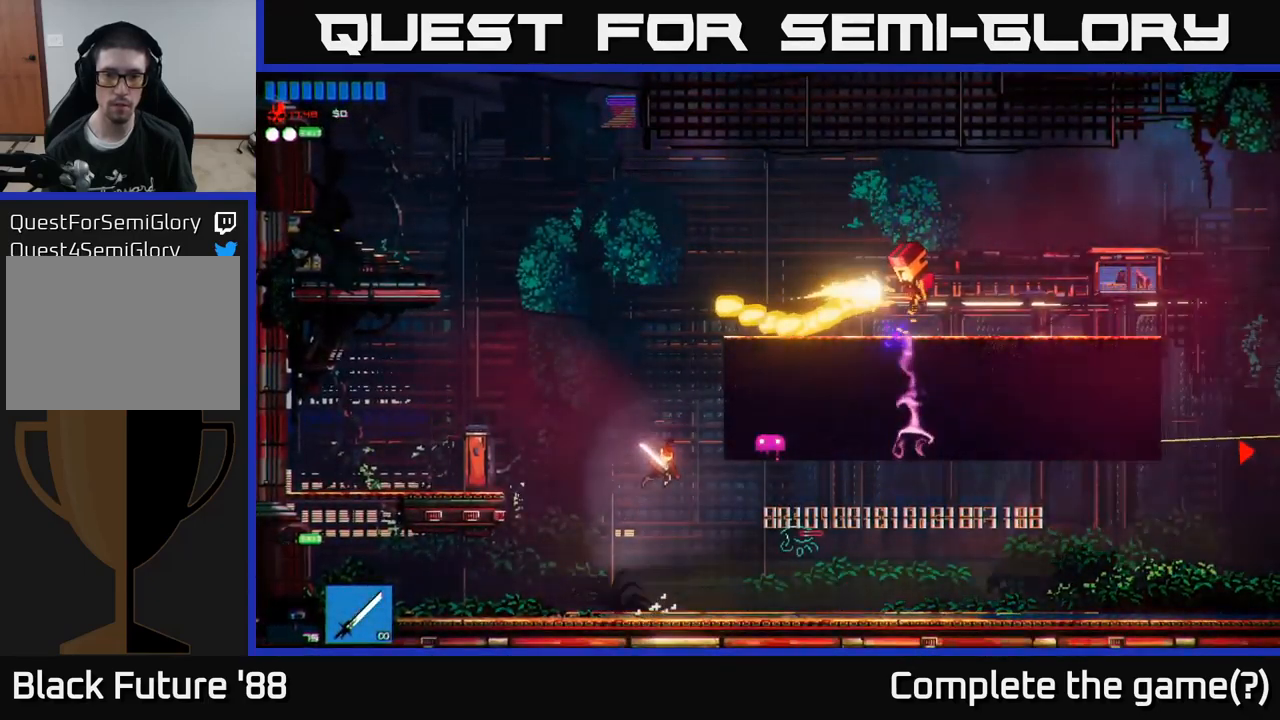
{"buttons": ["L1"], "left_stick": "right", "right_stick": "right", "events": [[50, "A", "up"], [150, "A", "down"], [150, "left_stick", "up-left"], [367, "A", "up"], [400, "left_stick", "right"], [467, "L1", "down"]]}
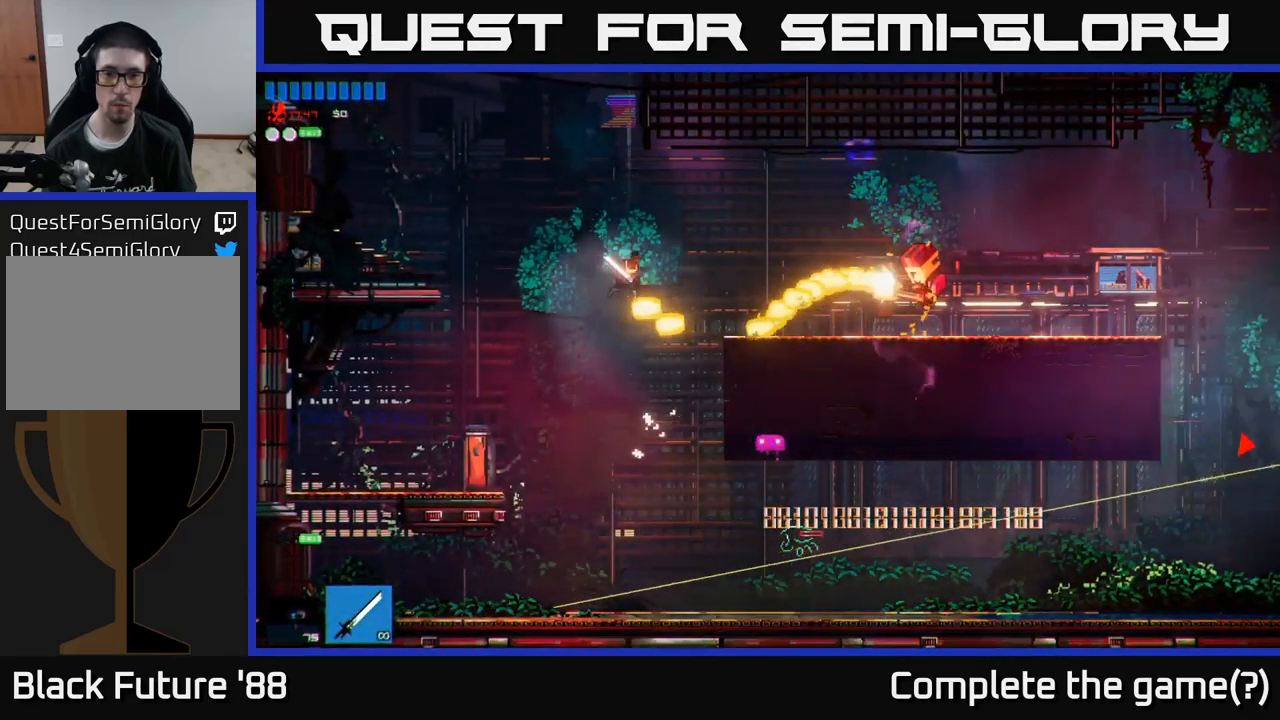
{"buttons": [], "left_stick": "up-right", "right_stick": "right", "events": [[83, "L1", "up"], [183, "R2", "down"], [233, "left_stick", "up-right"], [333, "R2", "up"]]}
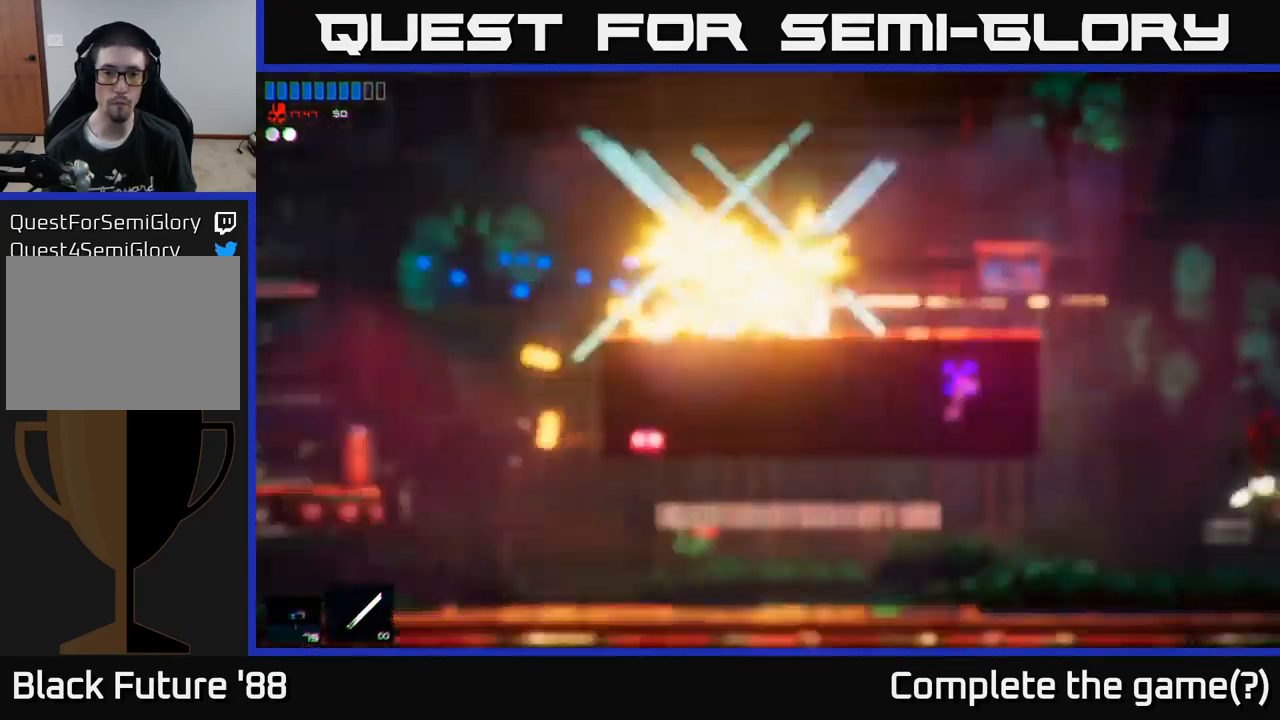
{"buttons": [], "left_stick": "right", "right_stick": "right", "events": [[100, "left_stick", "right"]]}